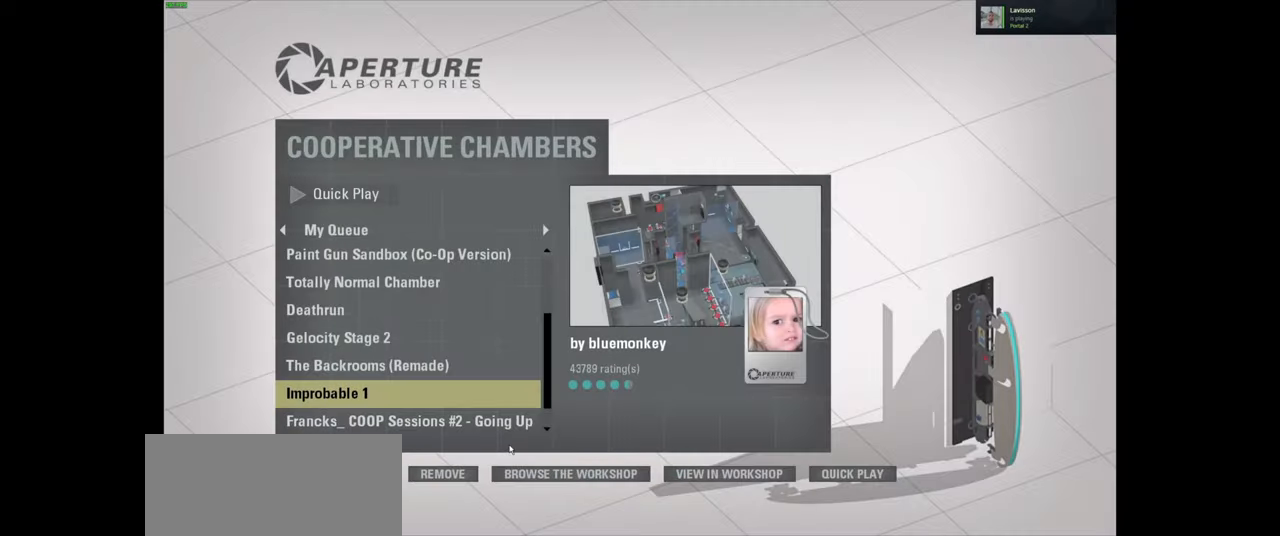
Gameplay with keyboard and mouse; each line is a JSON object with the keys and mouse buttons held at the frame after it. "events" lists presses ("down") and releases ("up") of "a", "ctrl", "d", "e", "f", "q", "r", "s", "shift", "space", "tab", "w", "mouse_left", "mouse_wheel", "mouse_right", "mouse_mb4" and "mouse_mb5" between this image and that frame as [ms after this image, input, new state], when the widget could be followed in between. "mouse_left", "mouse_wheel", "mouse_right", "mouse_mb4", "mouse_mb5" = the "left", "wheel", "right", "mb4", "mb5" buttons of the "mouse" list. No other keys are recorded. "wheel" means that the mouse wheel is clicked or scrolled. Mouse movement is not recorded.
{"keys": [], "mouse": [], "events": []}
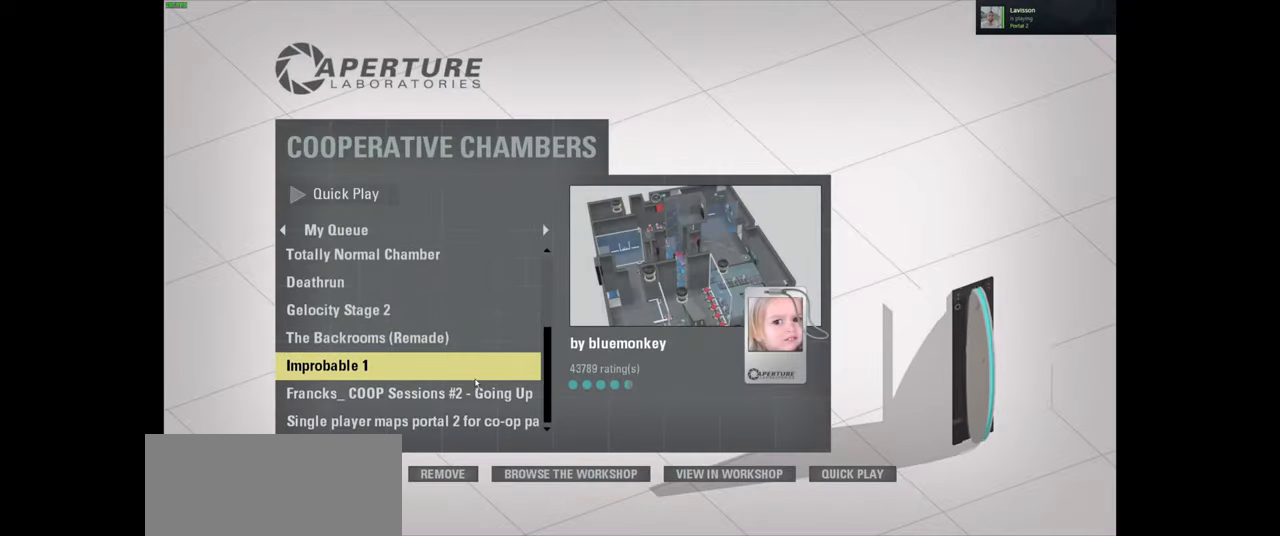
{"keys": [], "mouse": [], "events": []}
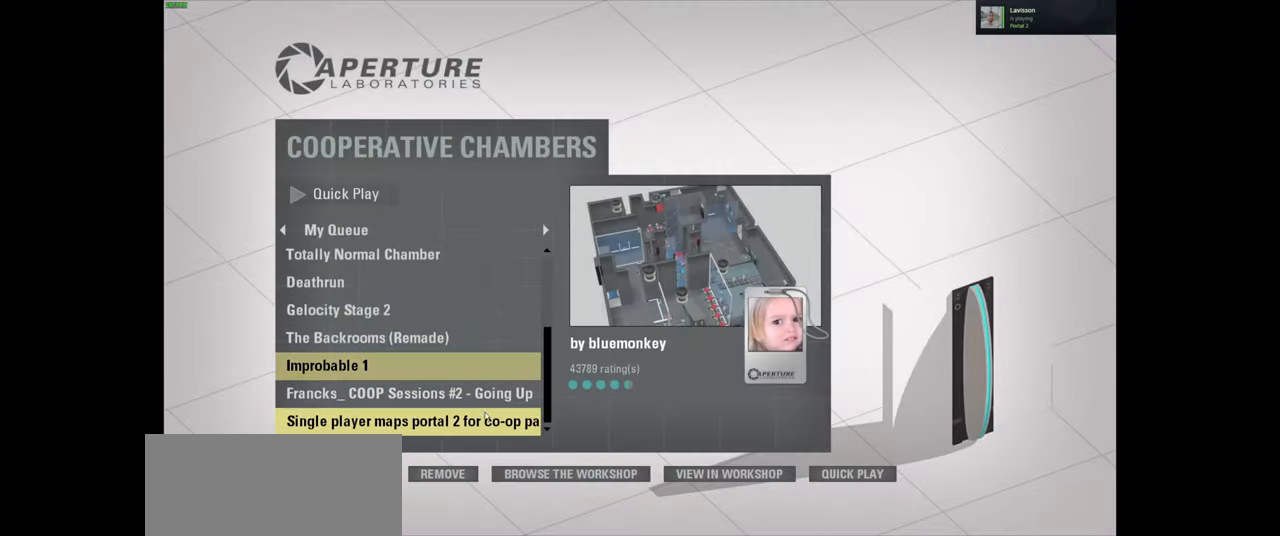
{"keys": [], "mouse": [], "events": []}
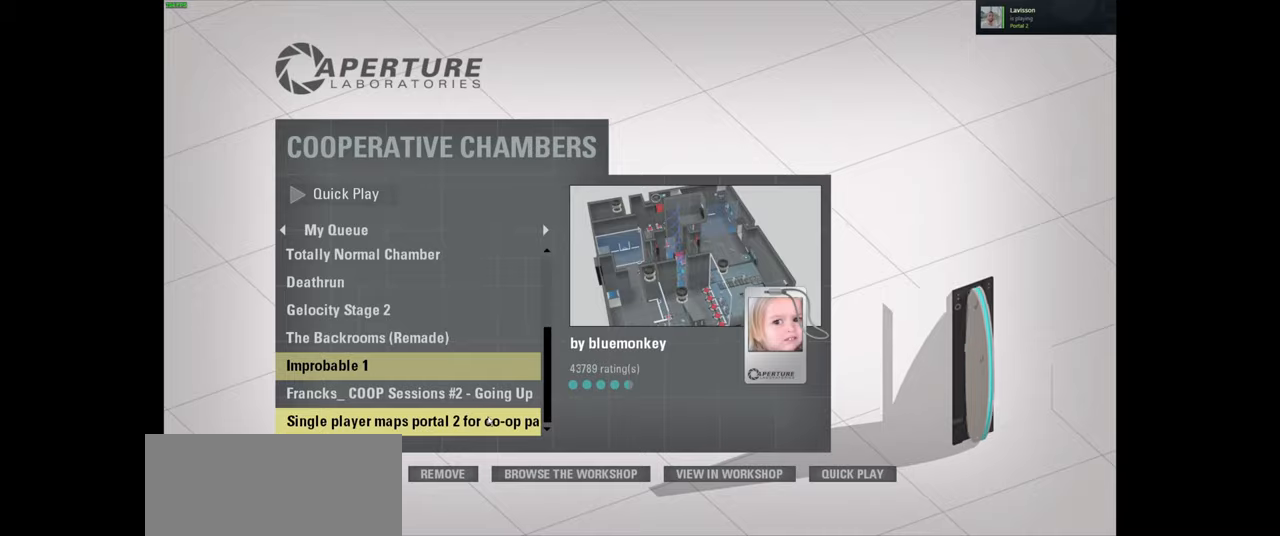
{"keys": [], "mouse": [], "events": [[167, "shift", "down"], [234, "tab", "down"], [317, "shift", "up"], [384, "tab", "up"]]}
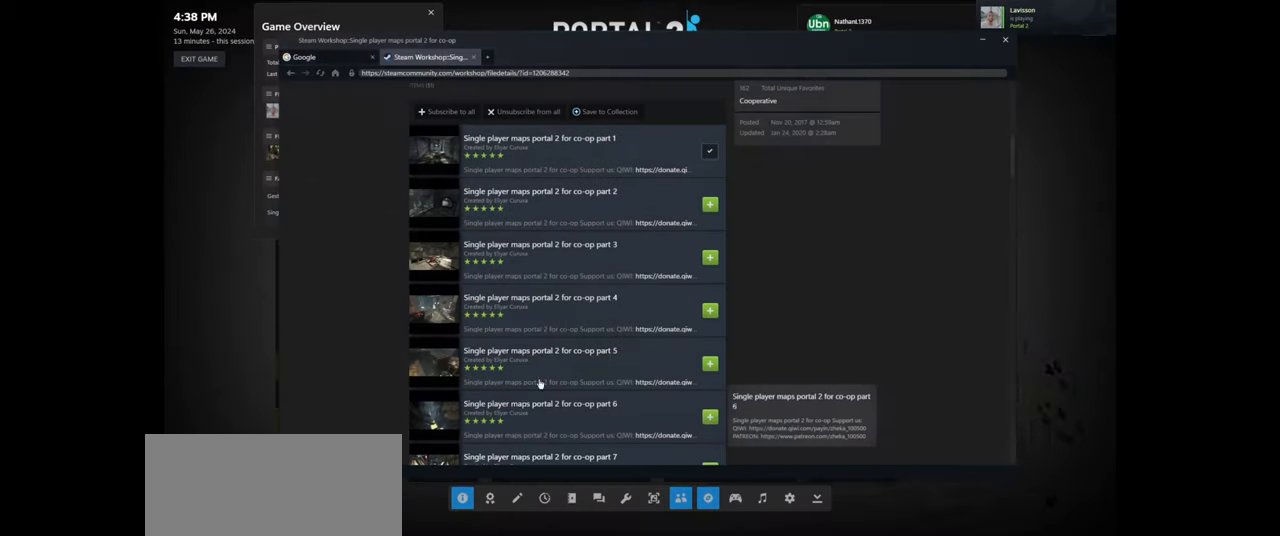
{"keys": [], "mouse": [], "events": []}
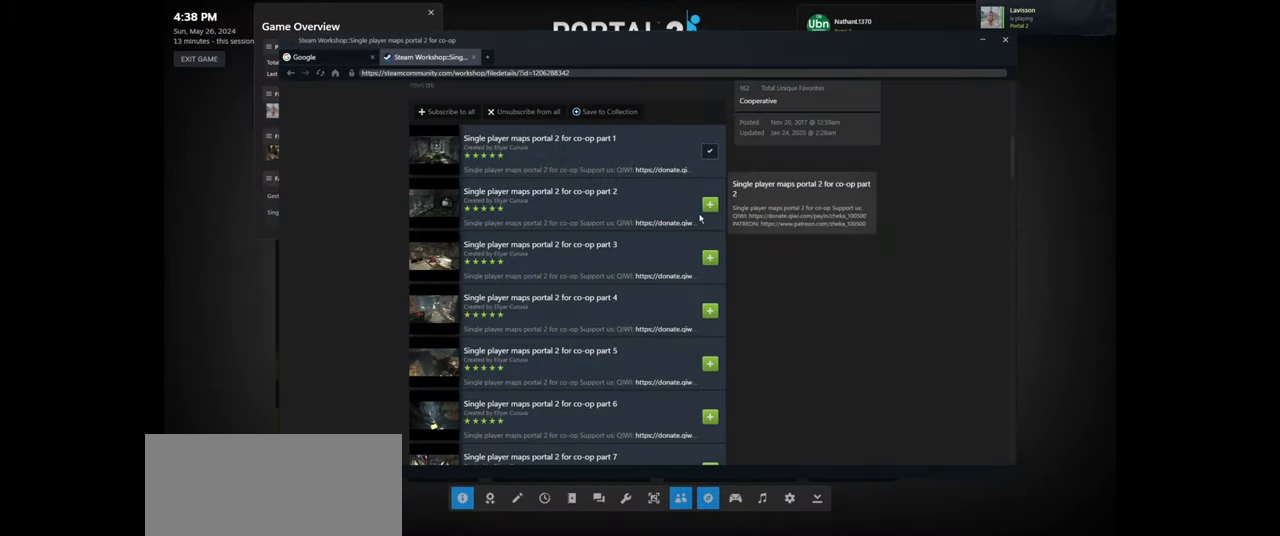
{"keys": [], "mouse": [], "events": [[284, "mouse_left", "down"], [350, "mouse_left", "up"]]}
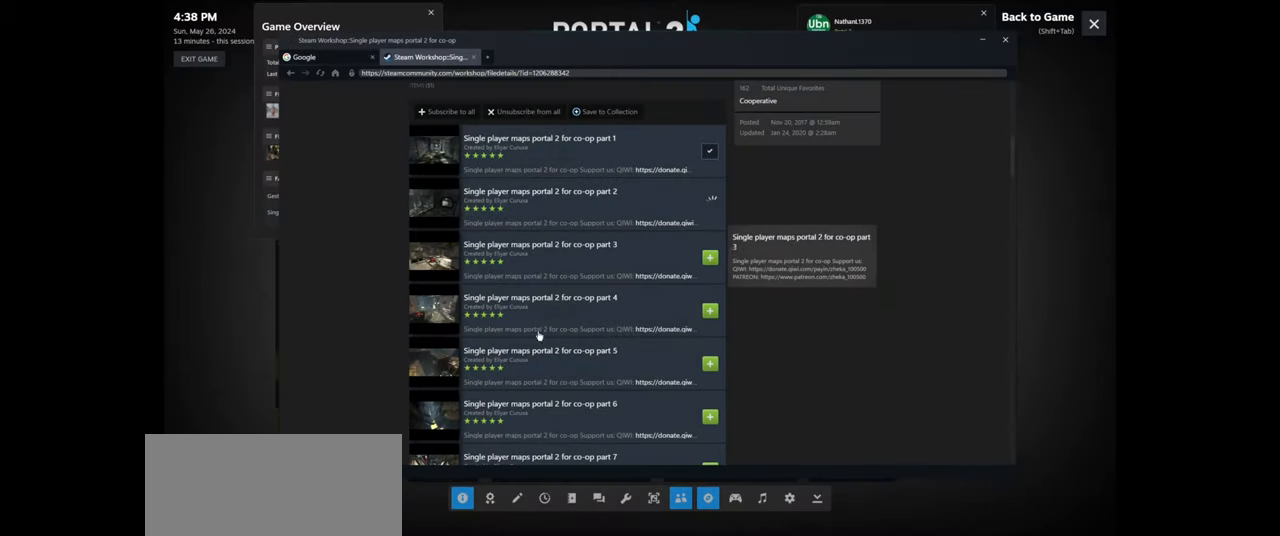
{"keys": ["shift"], "mouse": [], "events": [[450, "shift", "down"]]}
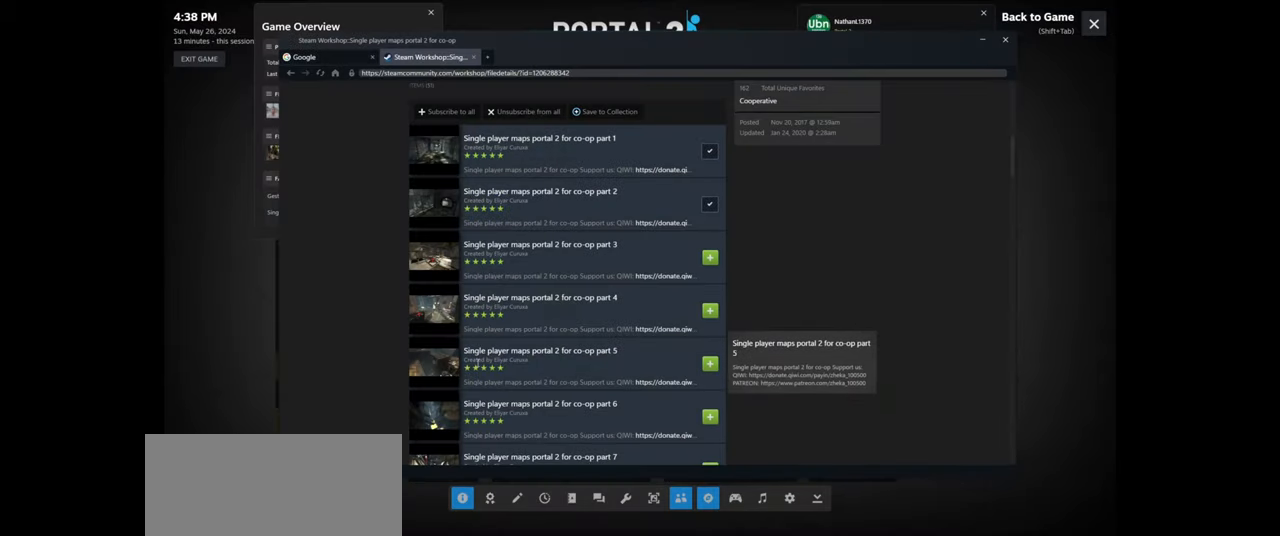
{"keys": [], "mouse": [], "events": [[17, "tab", "down"], [100, "shift", "up"], [167, "tab", "up"]]}
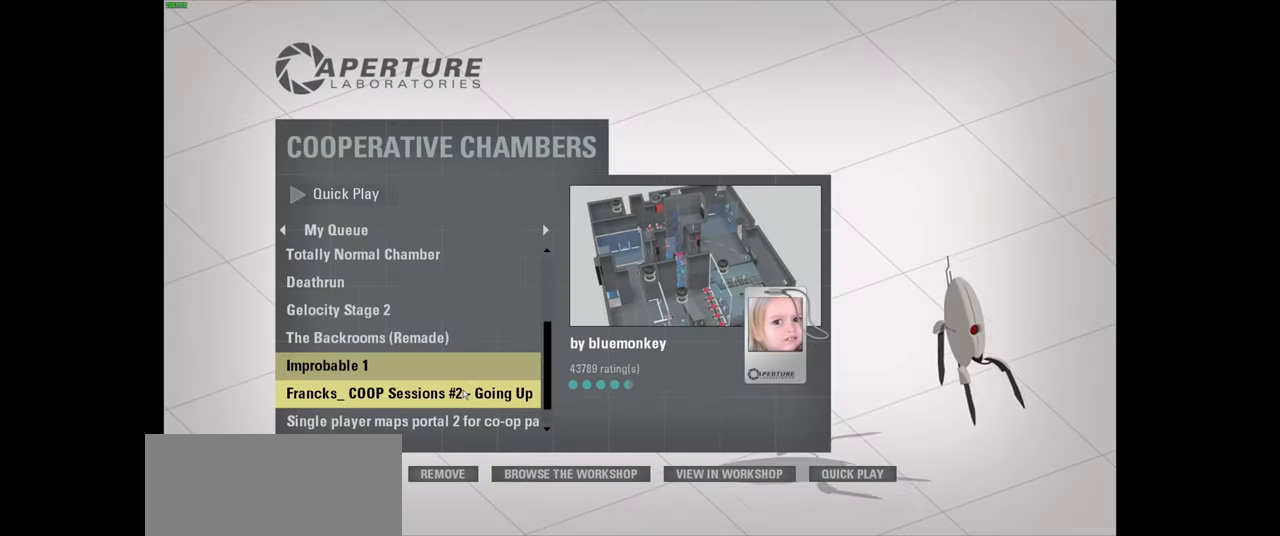
{"keys": [], "mouse": [], "events": []}
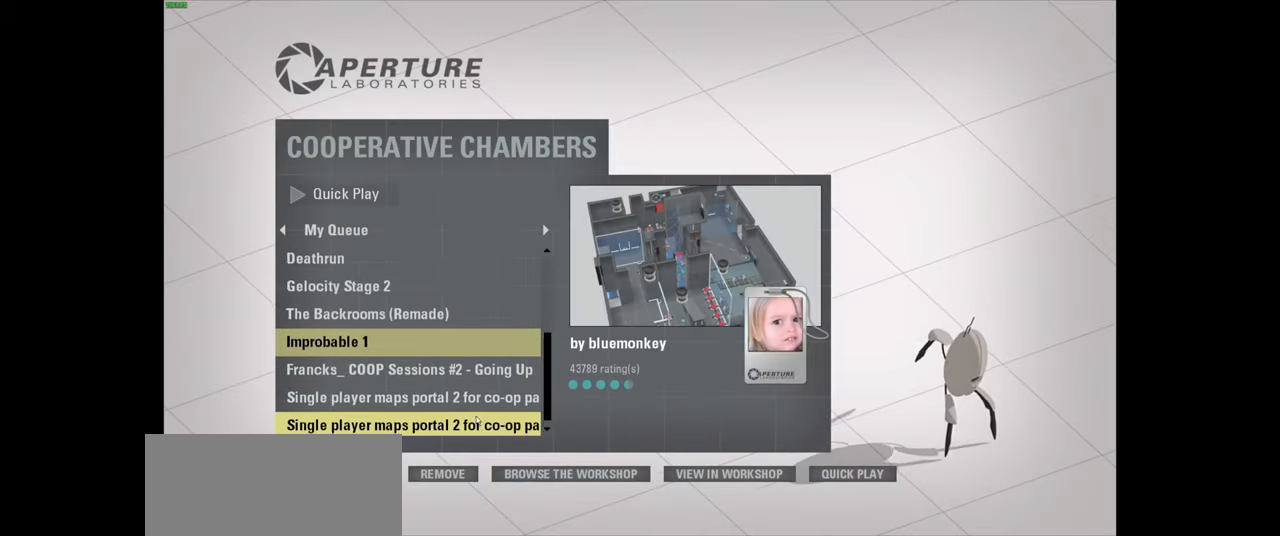
{"keys": [], "mouse": ["left"], "events": [[467, "mouse_left", "down"]]}
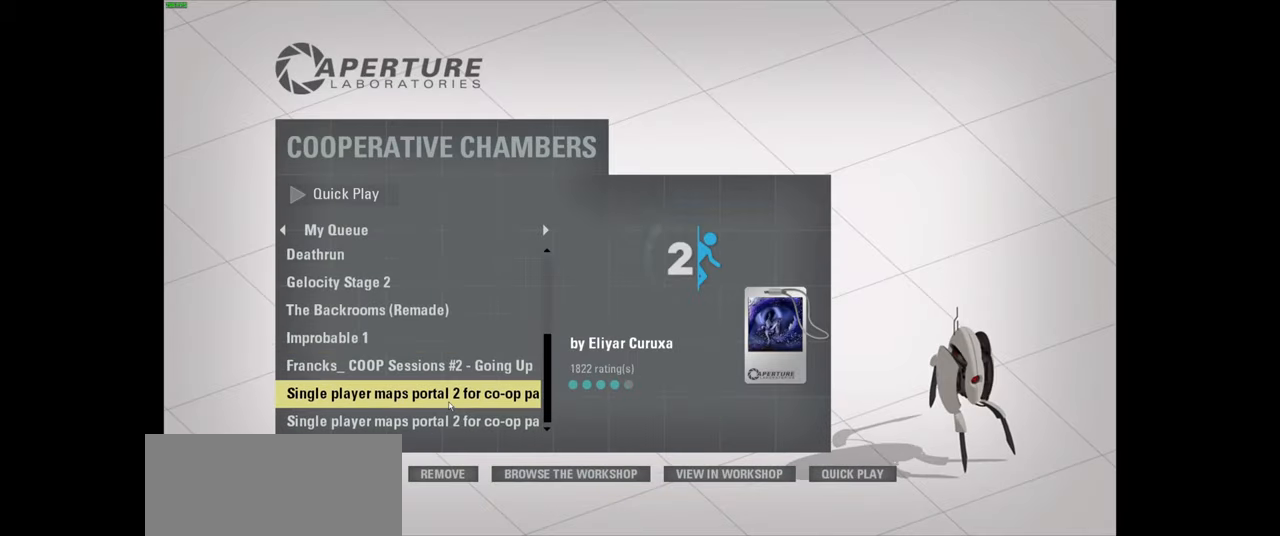
{"keys": [], "mouse": [], "events": [[50, "mouse_left", "up"]]}
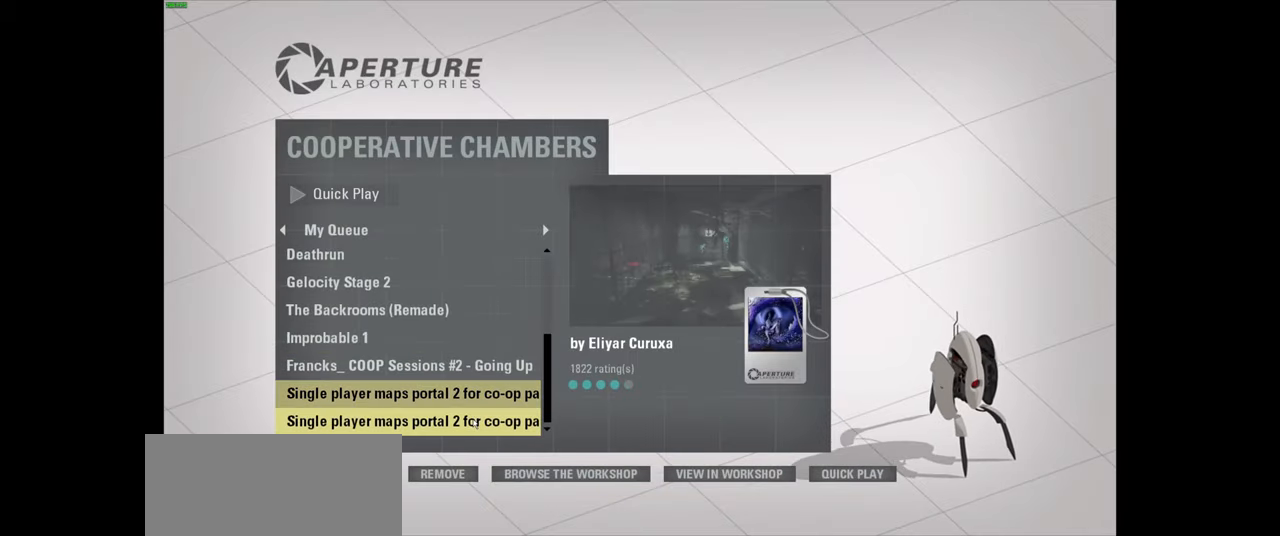
{"keys": [], "mouse": [], "events": [[334, "mouse_left", "down"], [434, "mouse_left", "up"]]}
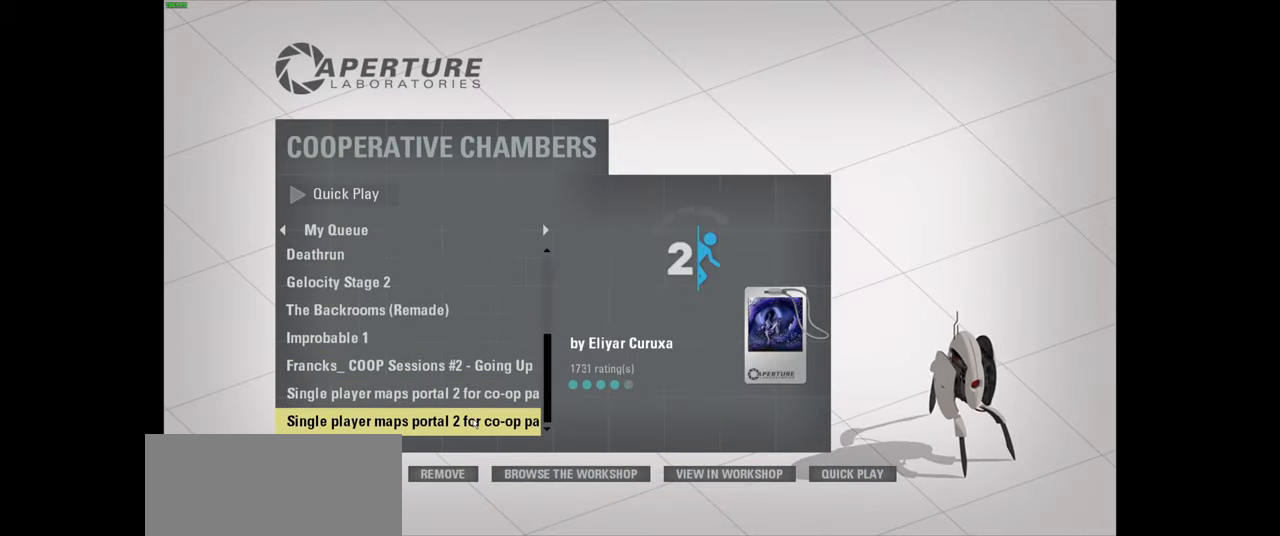
{"keys": [], "mouse": [], "events": []}
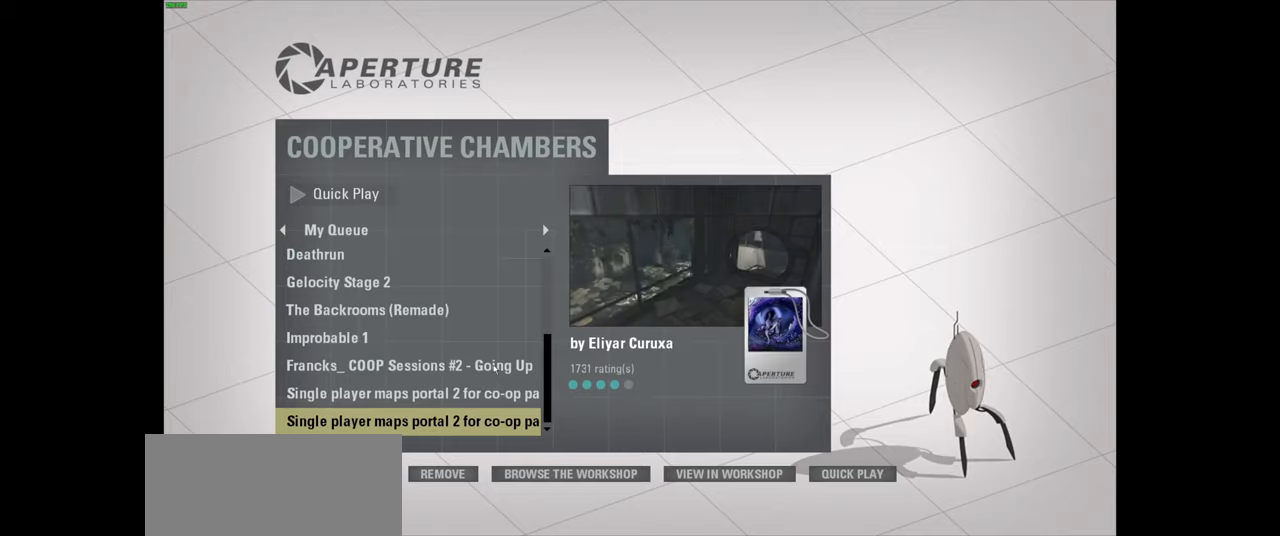
{"keys": [], "mouse": [], "events": [[117, "shift", "down"], [183, "tab", "down"], [300, "shift", "up"], [350, "tab", "up"]]}
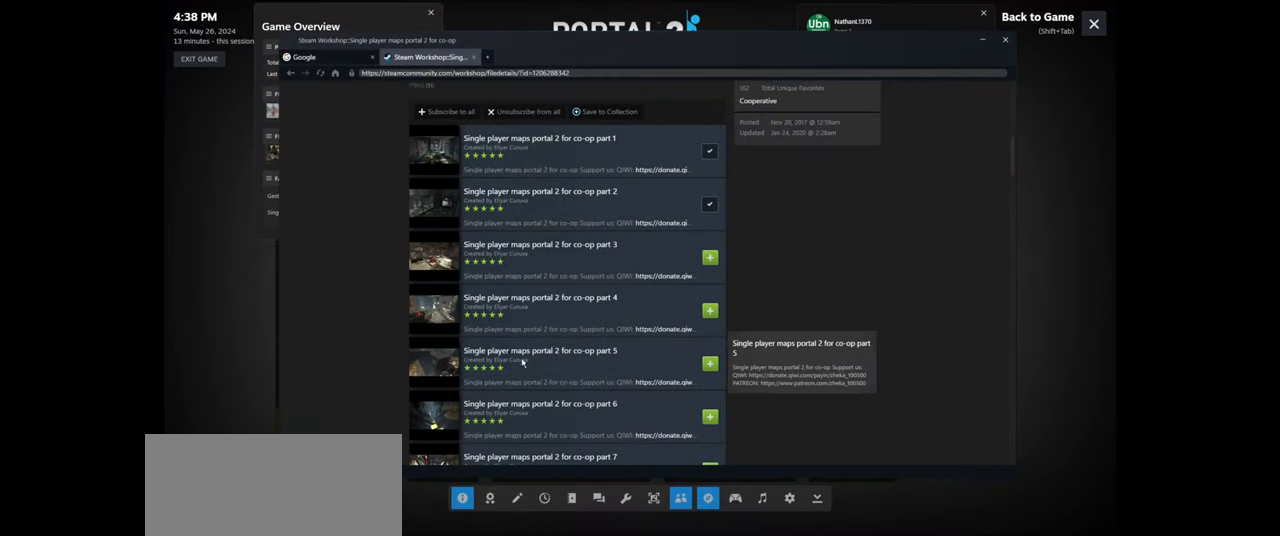
{"keys": [], "mouse": [], "events": []}
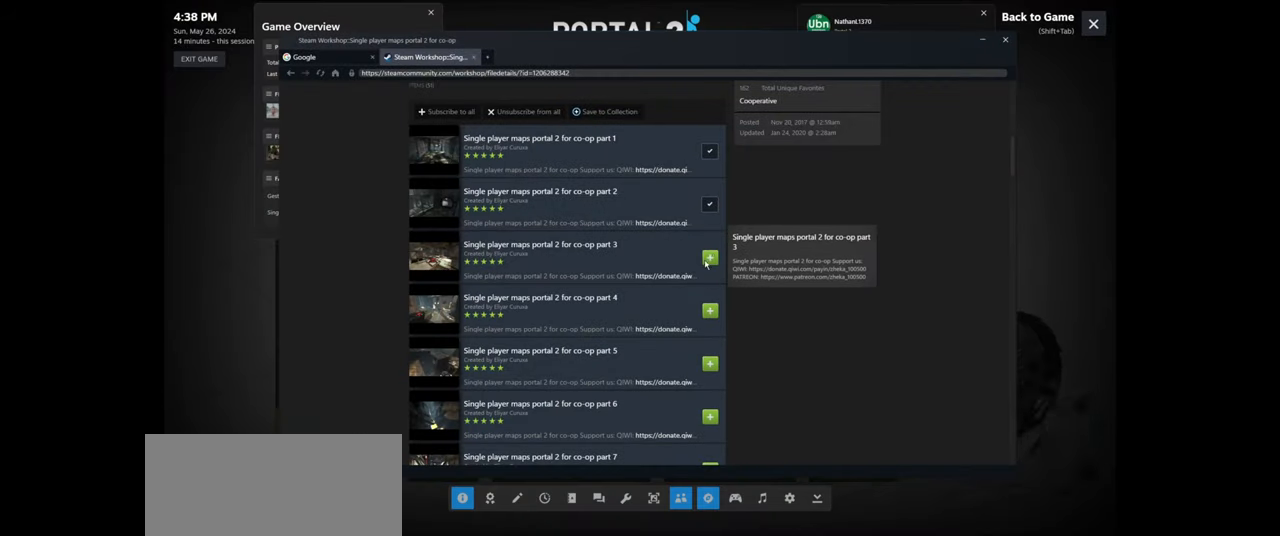
{"keys": [], "mouse": [], "events": [[150, "mouse_left", "down"], [233, "mouse_left", "up"]]}
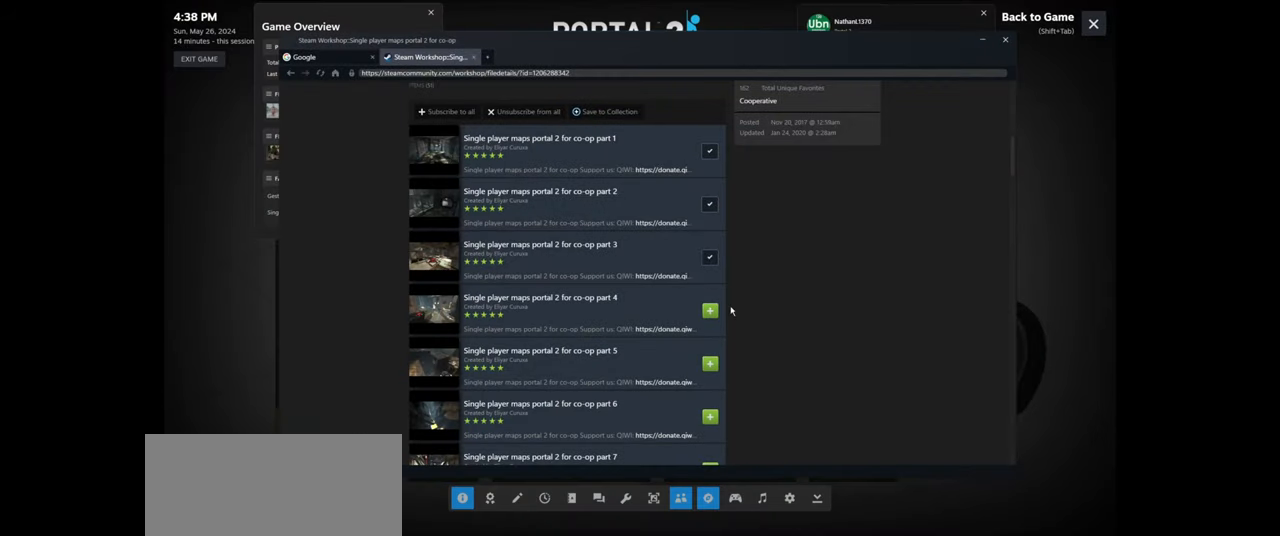
{"keys": [], "mouse": ["left"], "events": [[500, "mouse_left", "down"]]}
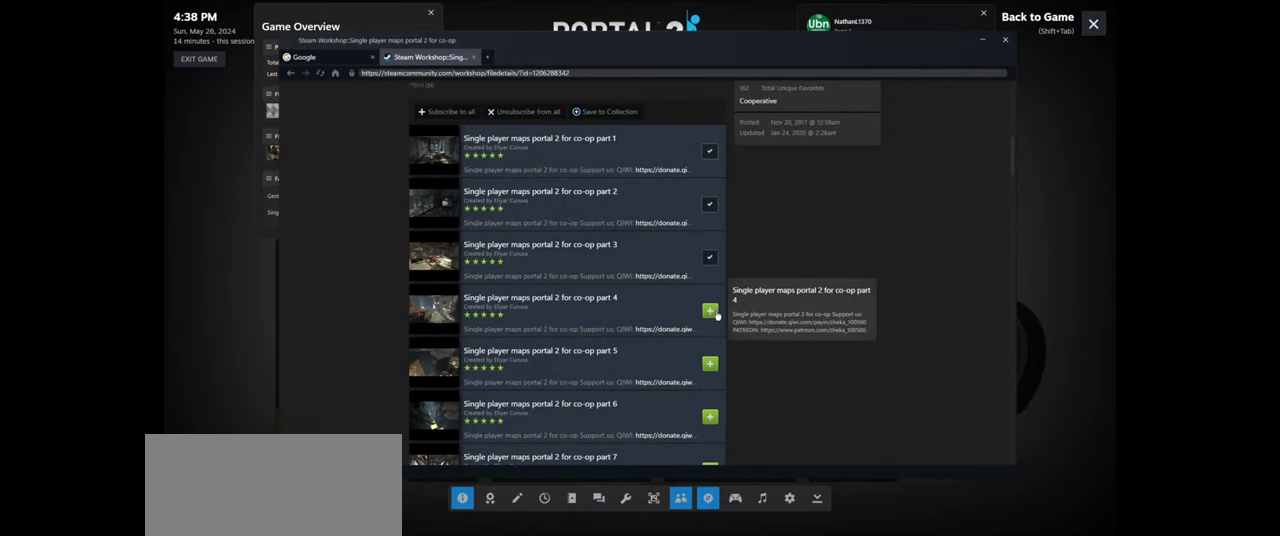
{"keys": [], "mouse": [], "events": [[67, "mouse_left", "up"]]}
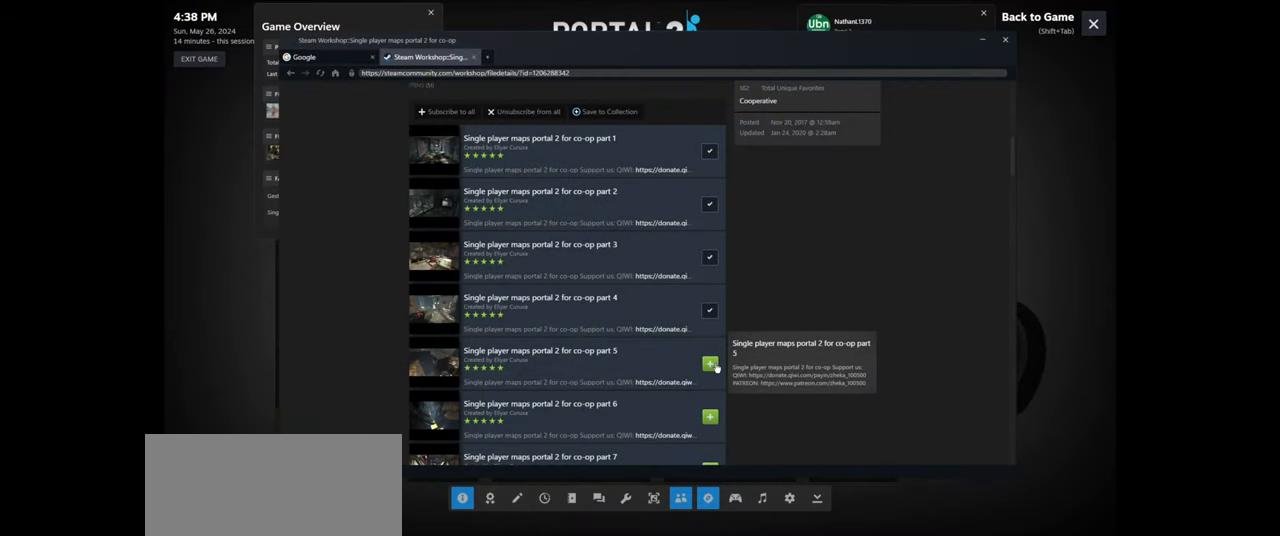
{"keys": [], "mouse": [], "events": [[50, "mouse_left", "down"], [117, "mouse_left", "up"]]}
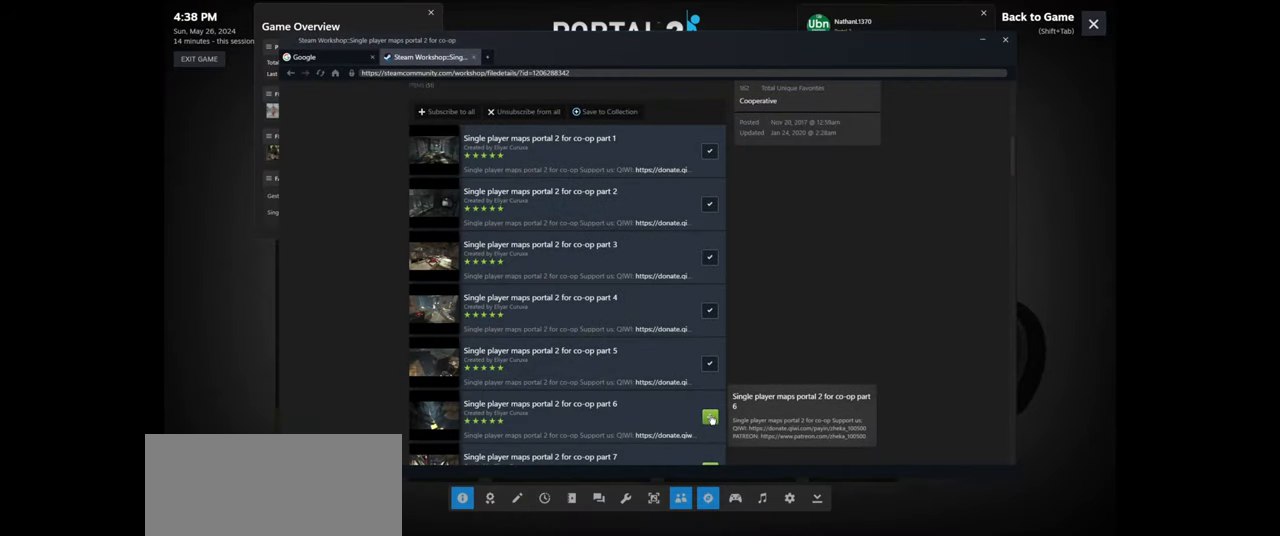
{"keys": [], "mouse": [], "events": [[67, "mouse_left", "down"], [133, "mouse_left", "up"]]}
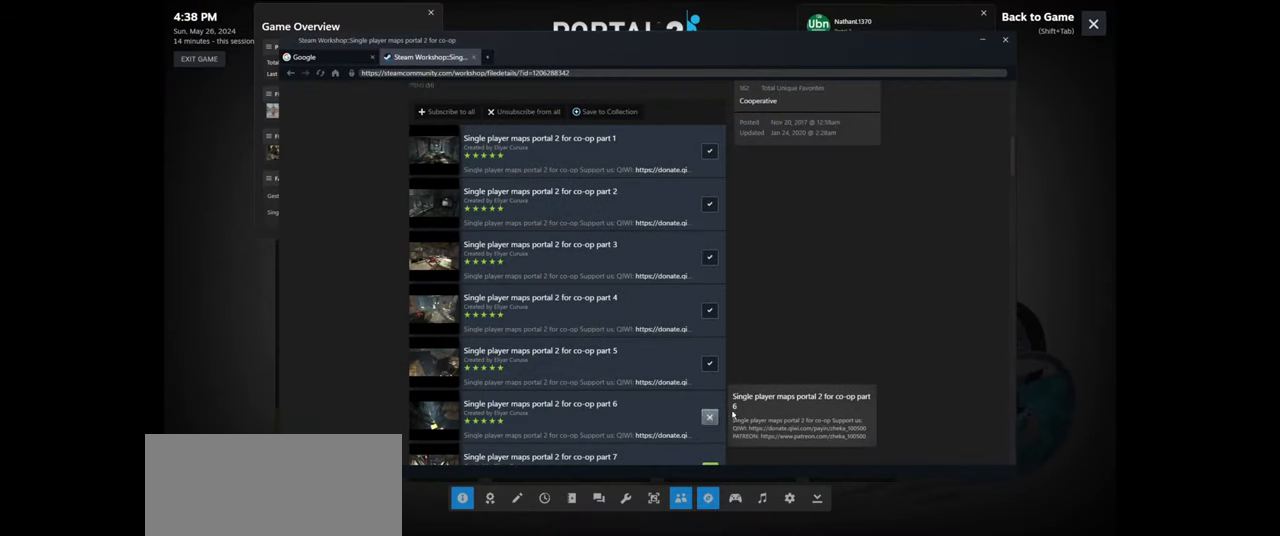
{"keys": [], "mouse": [], "events": [[100, "mouse_wheel", "down"], [367, "mouse_wheel", "up"]]}
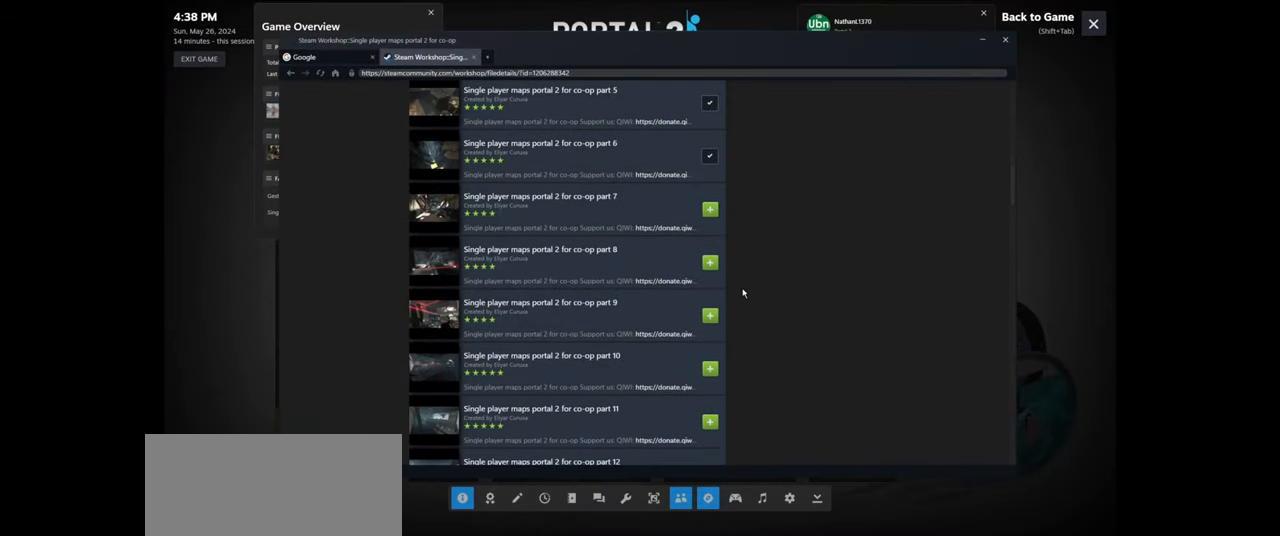
{"keys": [], "mouse": [], "events": [[133, "mouse_wheel", "down"], [267, "mouse_wheel", "up"]]}
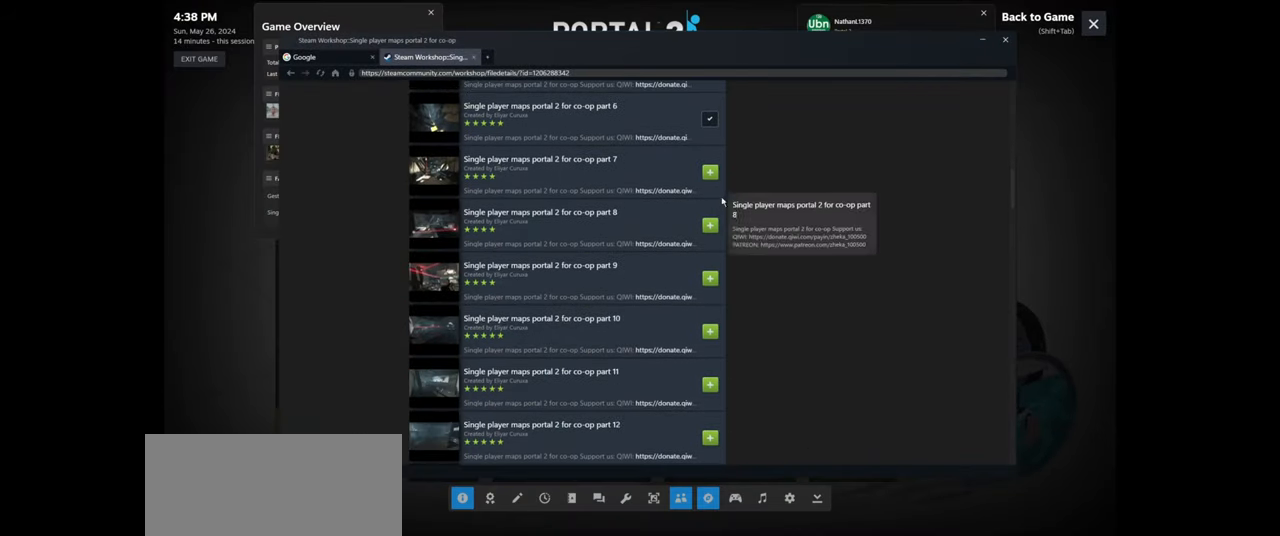
{"keys": [], "mouse": ["left"], "events": [[483, "mouse_left", "down"]]}
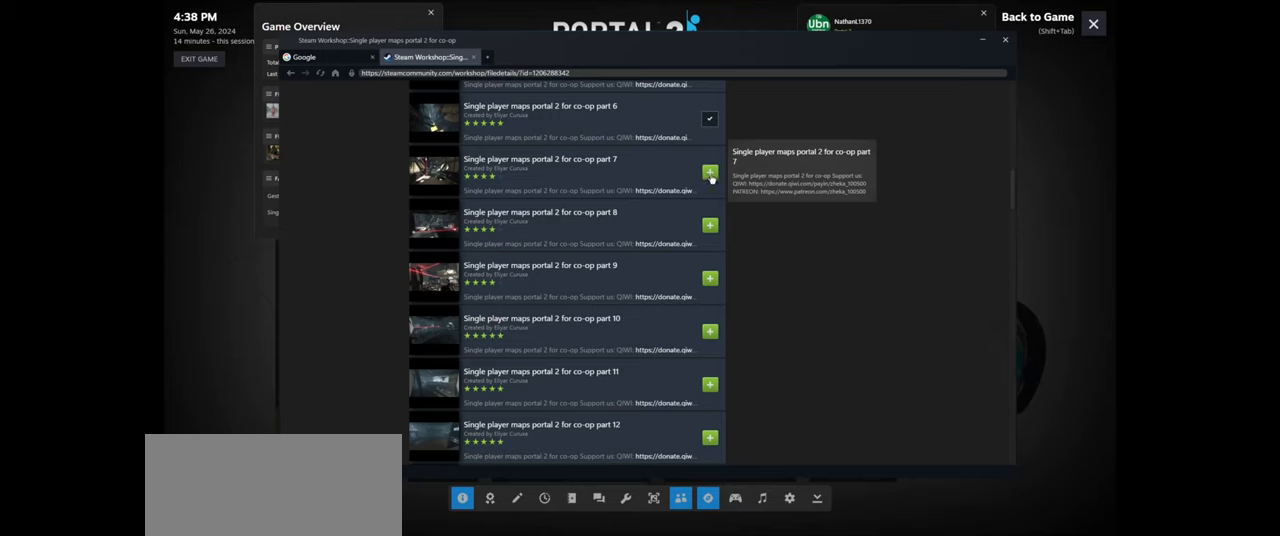
{"keys": [], "mouse": [], "events": [[83, "mouse_left", "up"]]}
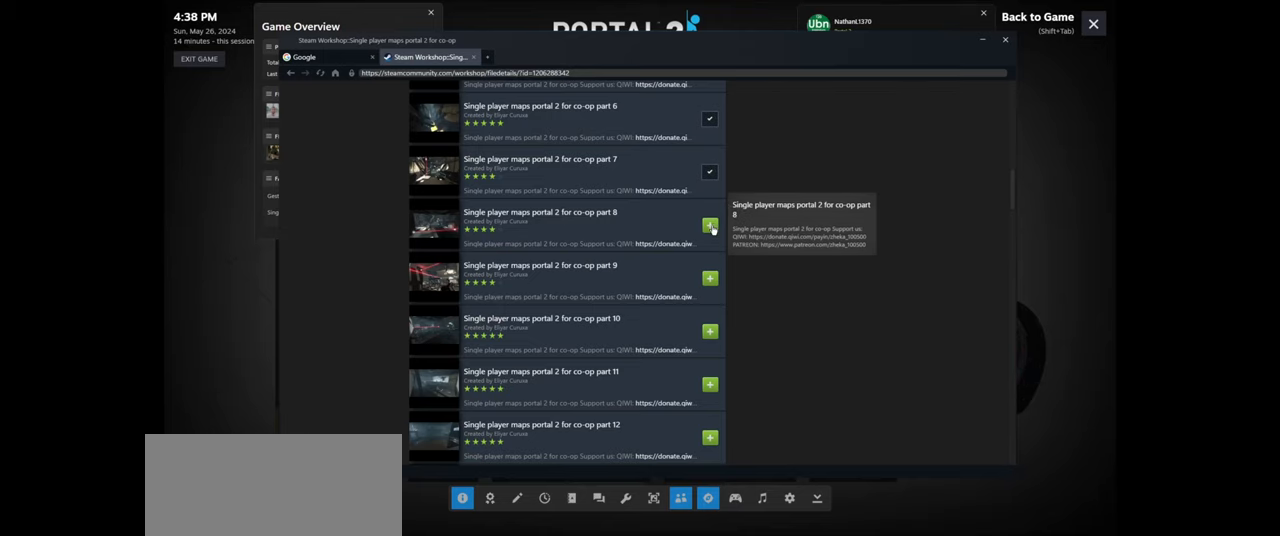
{"keys": [], "mouse": [], "events": [[50, "mouse_left", "down"], [133, "mouse_left", "up"]]}
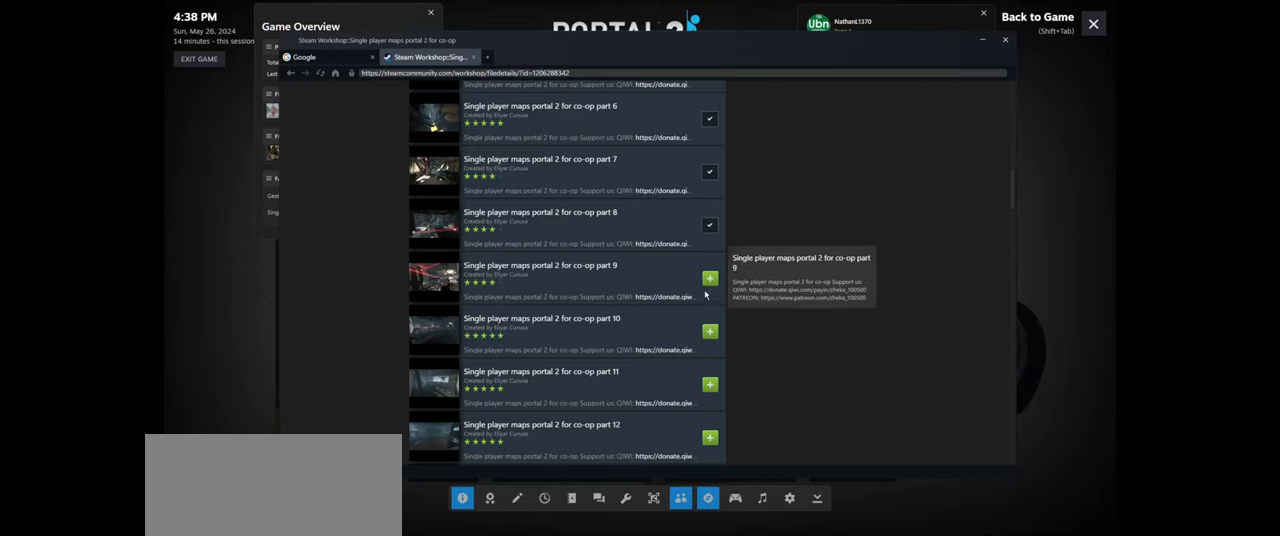
{"keys": [], "mouse": [], "events": [[150, "mouse_left", "down"], [250, "mouse_left", "up"]]}
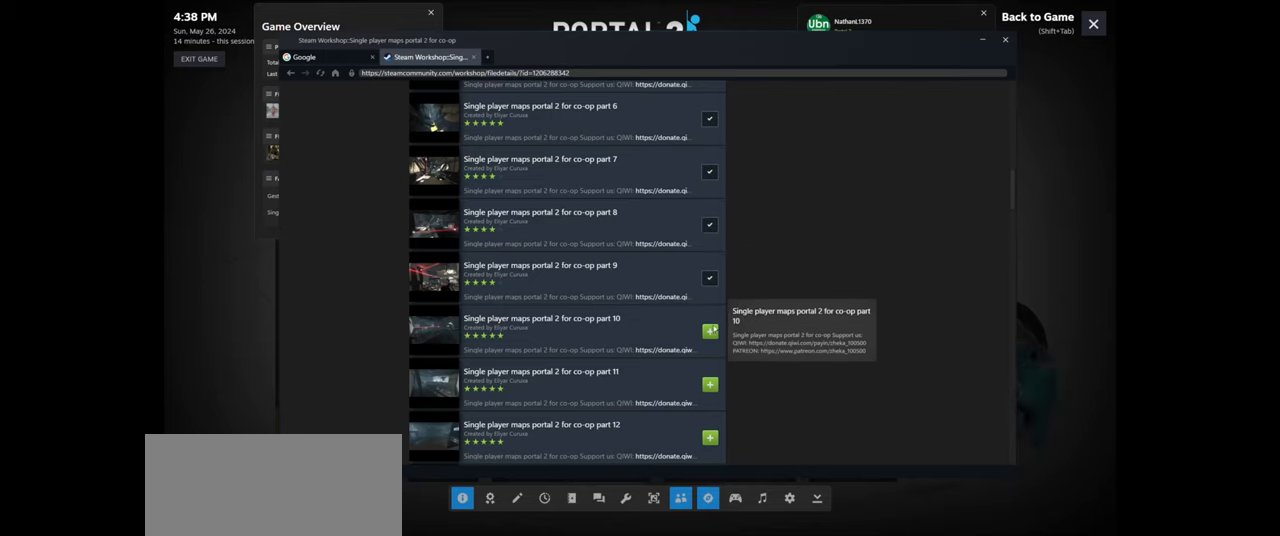
{"keys": [], "mouse": [], "events": [[216, "mouse_left", "down"], [300, "mouse_left", "up"]]}